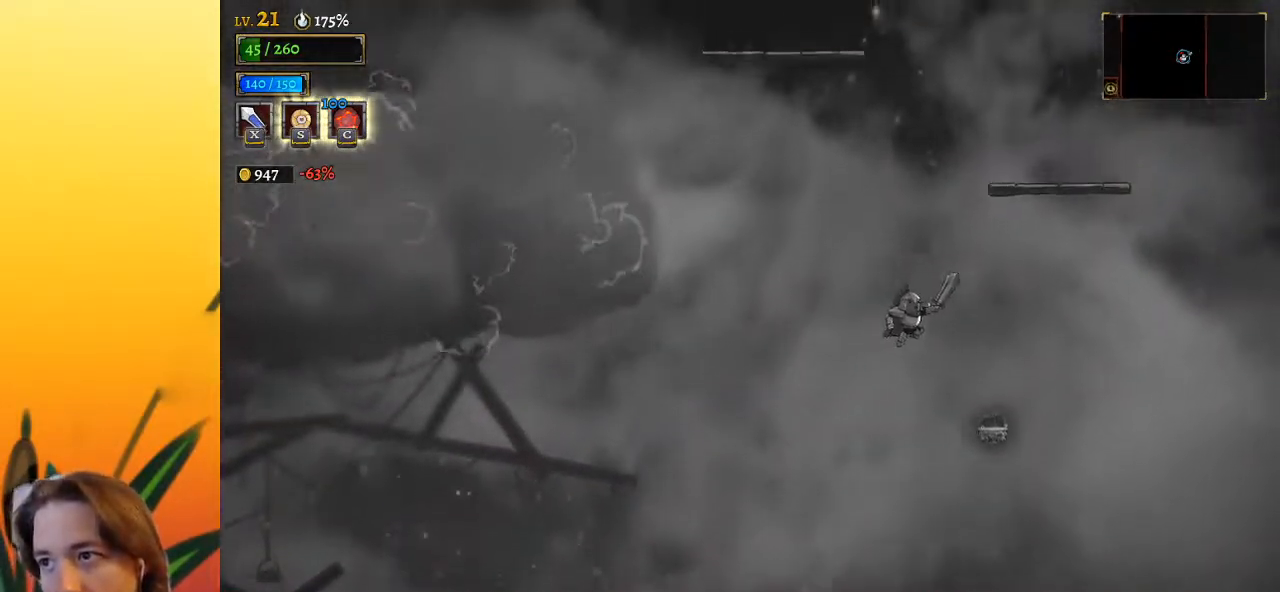
Gameplay with keyboard; each line is a JSON object with the keys held at the frame after it. "events" lists presses ("down") and releases ("up") of "a", "c", "d", "down", "left", "right", "s", "up", "x" and "z" between this image and that frame as [ms after this image, input, new state], when the widget could be followed in between. No other keys are recorded. Mouse input is not recorded.
{"keys": [], "events": [[50, "right", "up"]]}
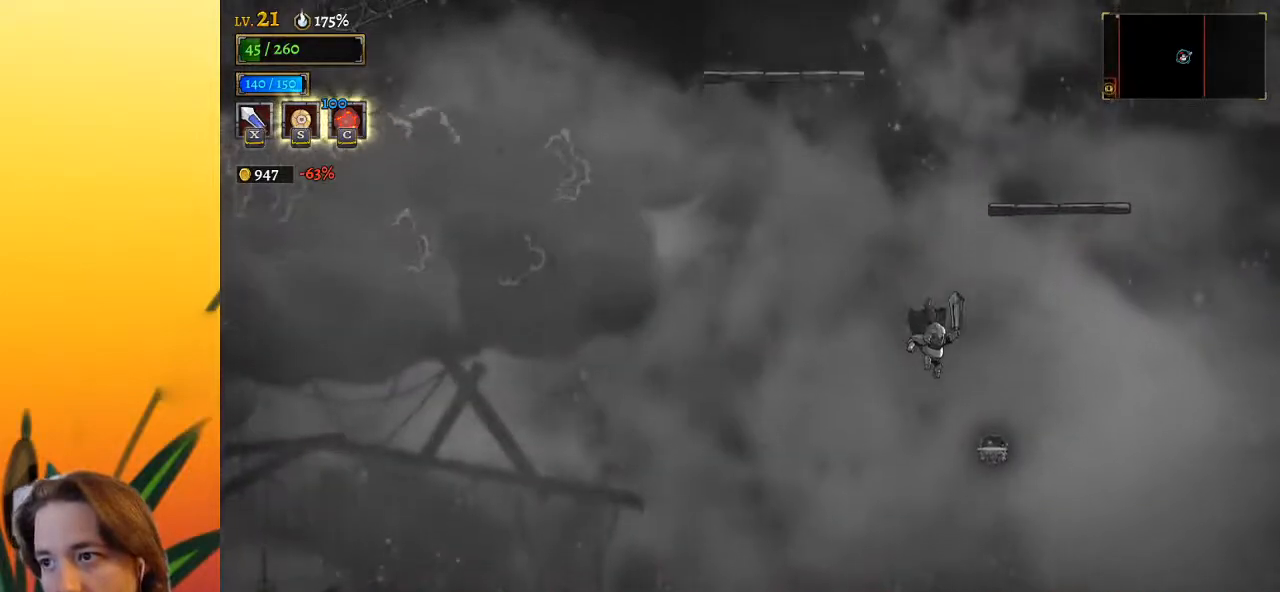
{"keys": ["left"], "events": [[167, "right", "down"], [200, "d", "down"], [400, "d", "up"], [433, "right", "up"], [483, "left", "down"]]}
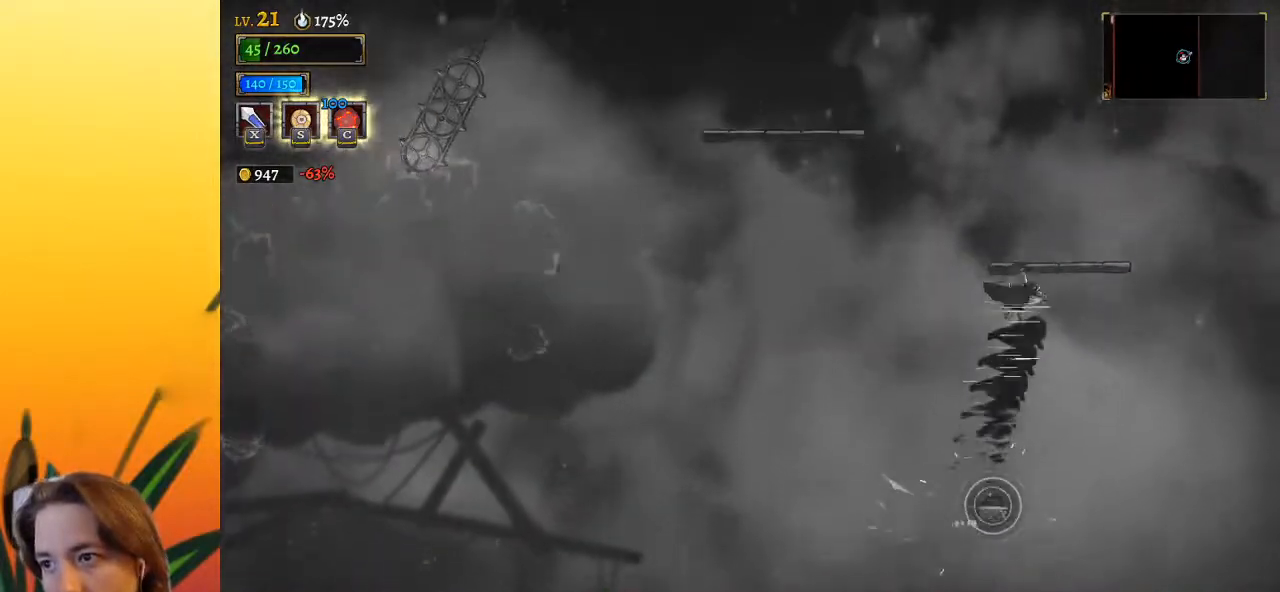
{"keys": ["left"], "events": []}
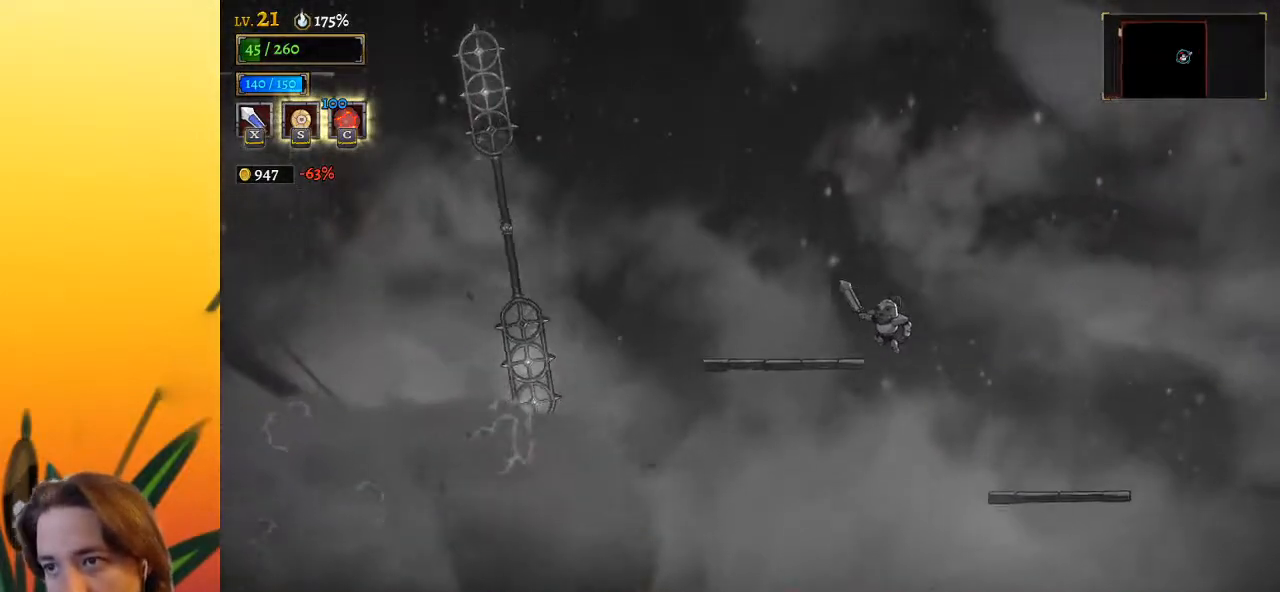
{"keys": ["left"], "events": [[283, "left", "up"], [467, "left", "down"]]}
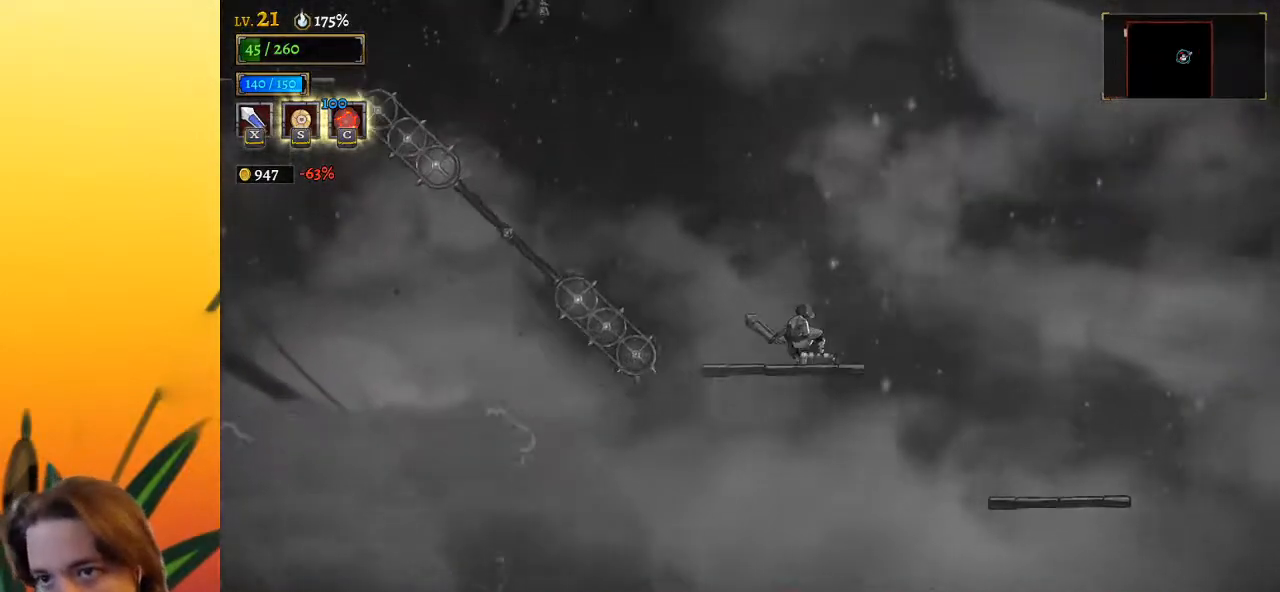
{"keys": ["down", "left"], "events": [[17, "z", "down"], [300, "z", "up"], [383, "down", "down"]]}
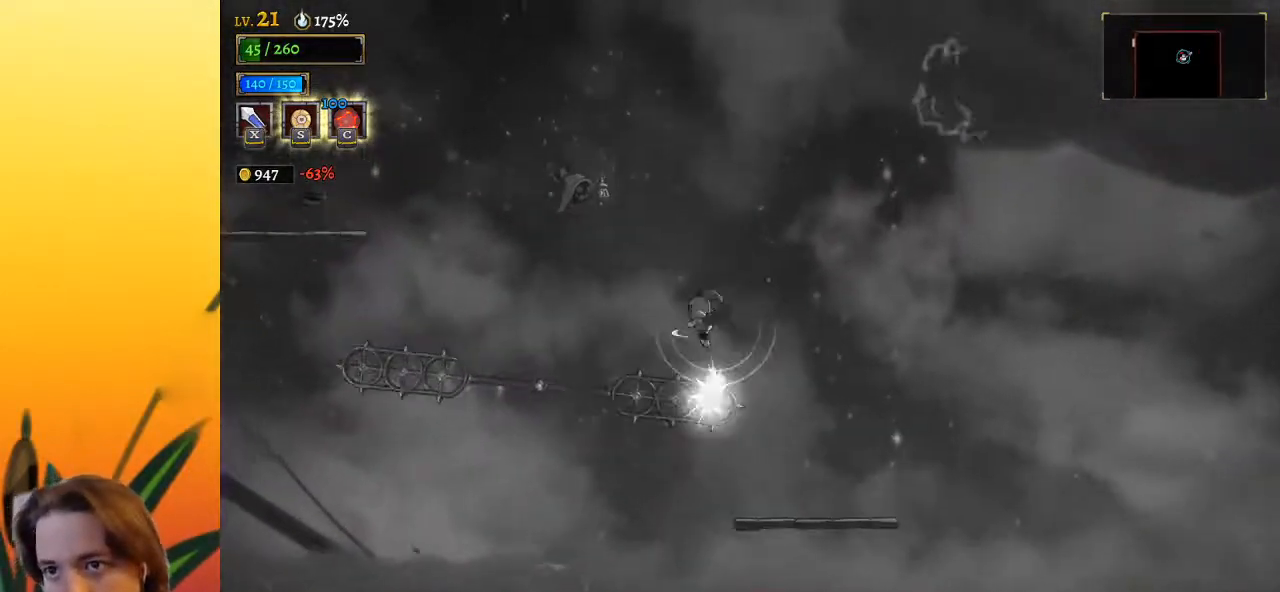
{"keys": ["down"], "events": [[33, "right", "down"], [83, "down", "up"], [83, "left", "up"], [217, "right", "up"], [400, "down", "down"]]}
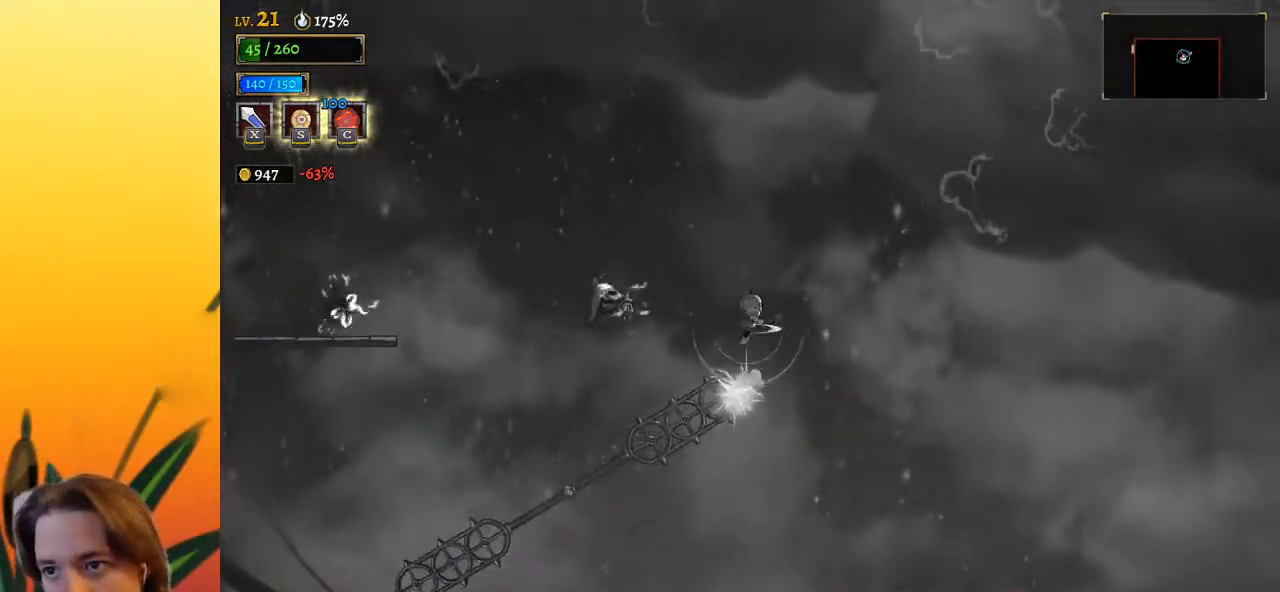
{"keys": ["left", "z"], "events": [[50, "down", "up"], [100, "left", "down"], [283, "z", "down"]]}
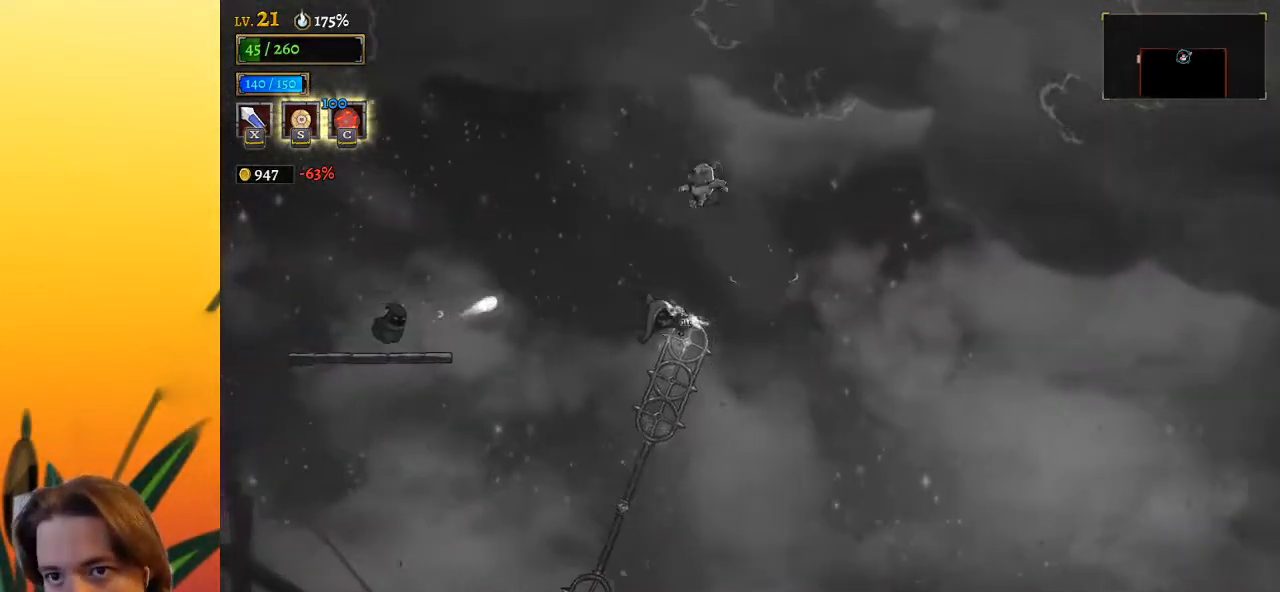
{"keys": ["a", "left"], "events": [[17, "z", "up"], [100, "a", "down"]]}
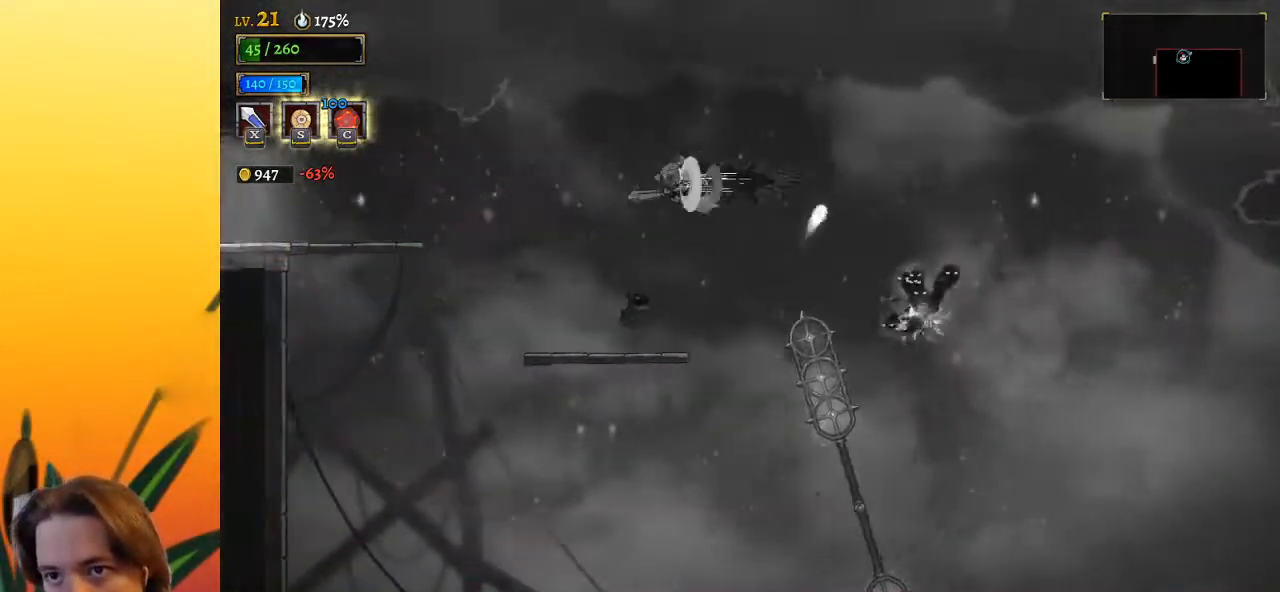
{"keys": [], "events": [[33, "a", "up"], [400, "left", "up"]]}
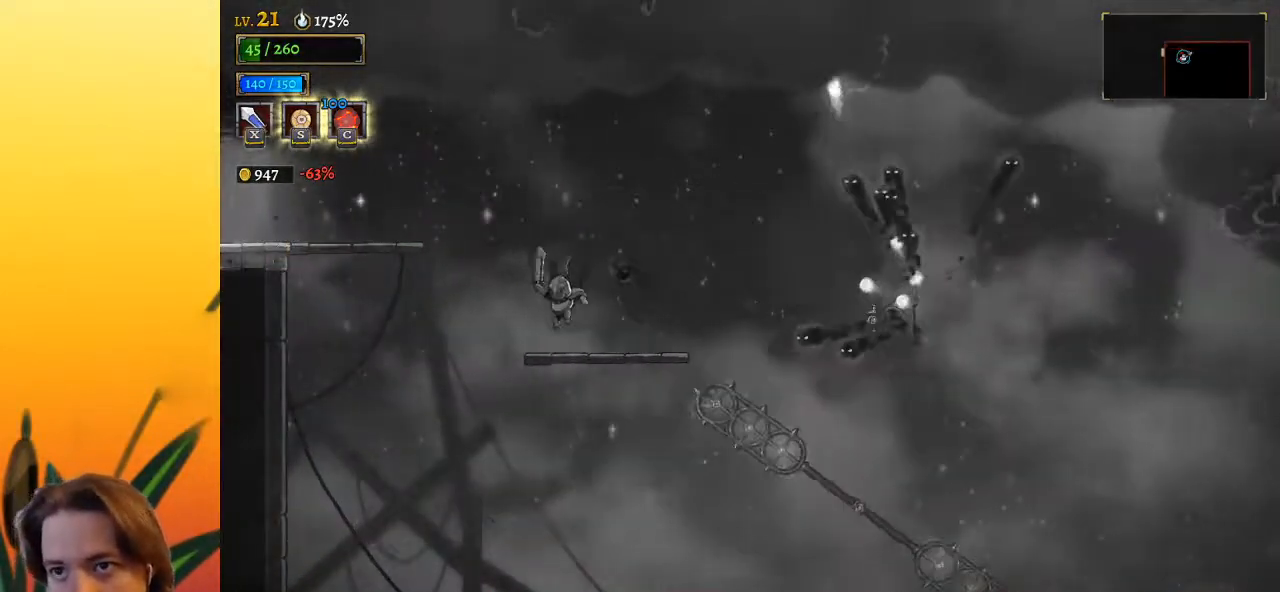
{"keys": ["left", "z"], "events": [[83, "left", "down"], [133, "z", "down"]]}
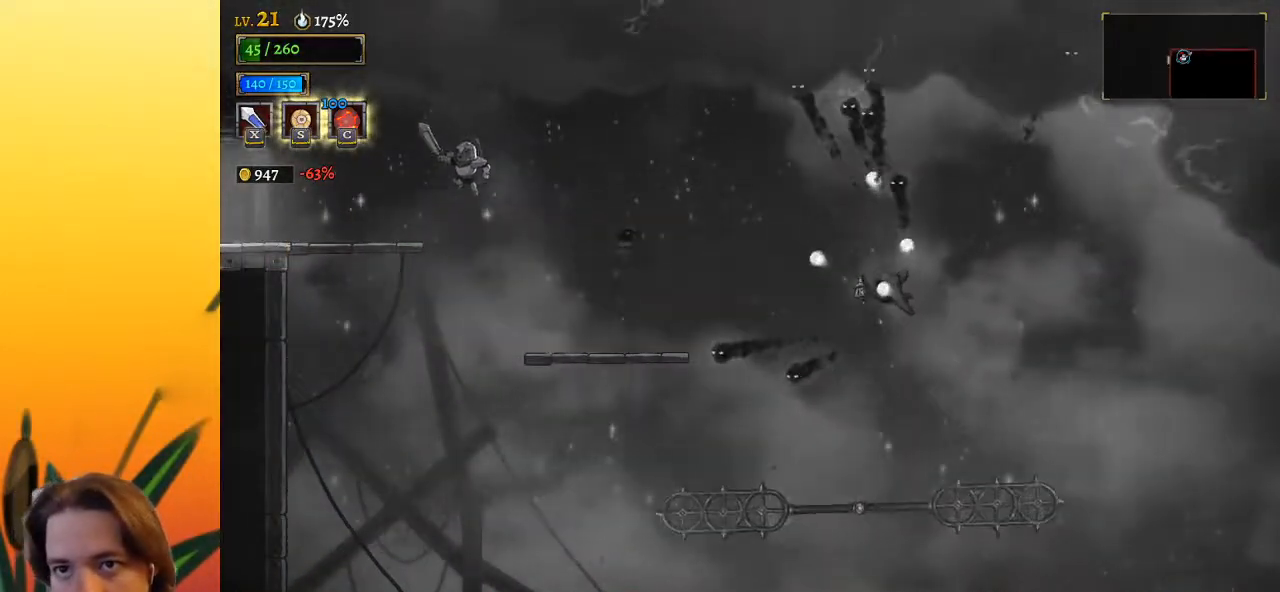
{"keys": ["a", "left"], "events": [[17, "z", "up"], [50, "a", "down"]]}
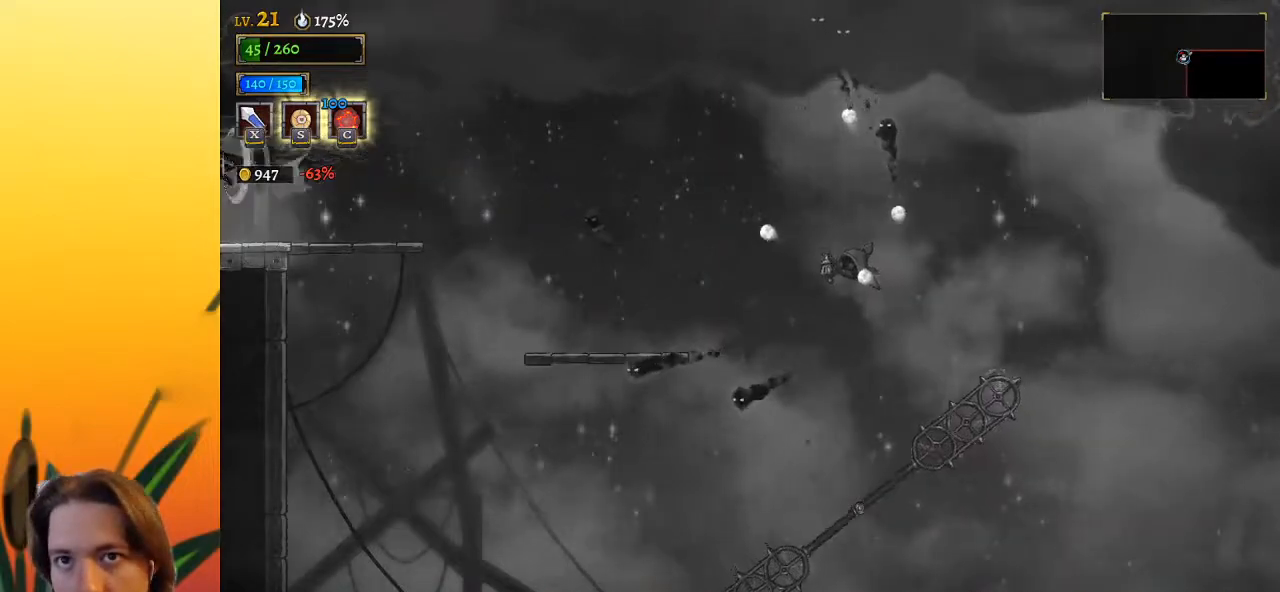
{"keys": [], "events": [[133, "a", "up"], [267, "left", "up"]]}
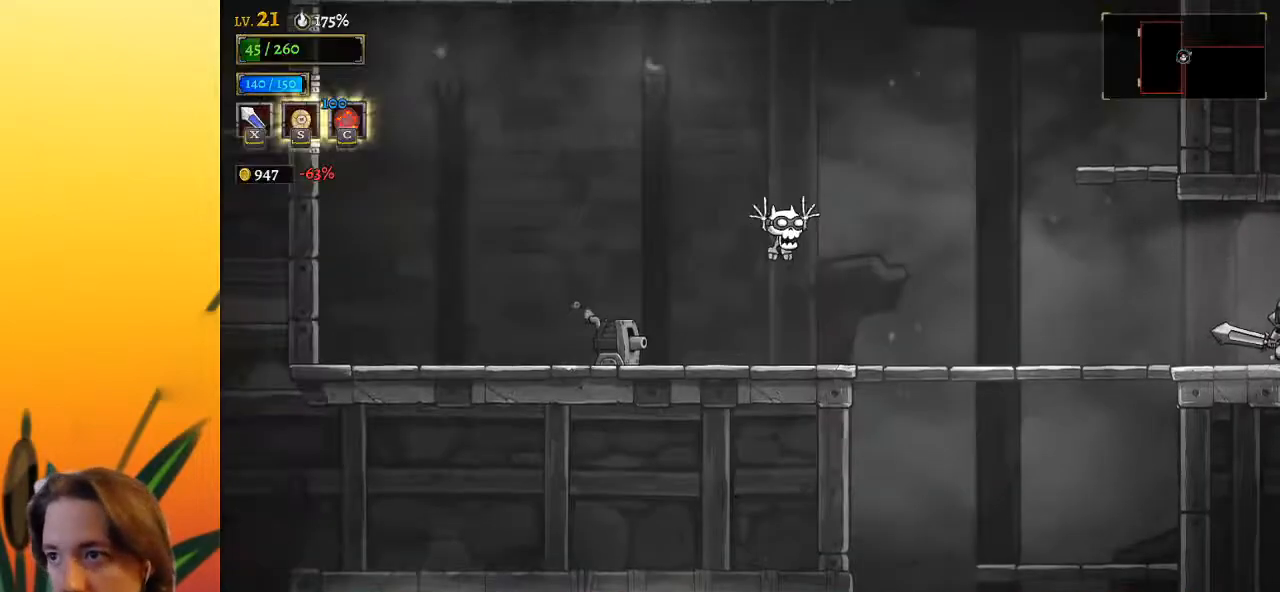
{"keys": [], "events": []}
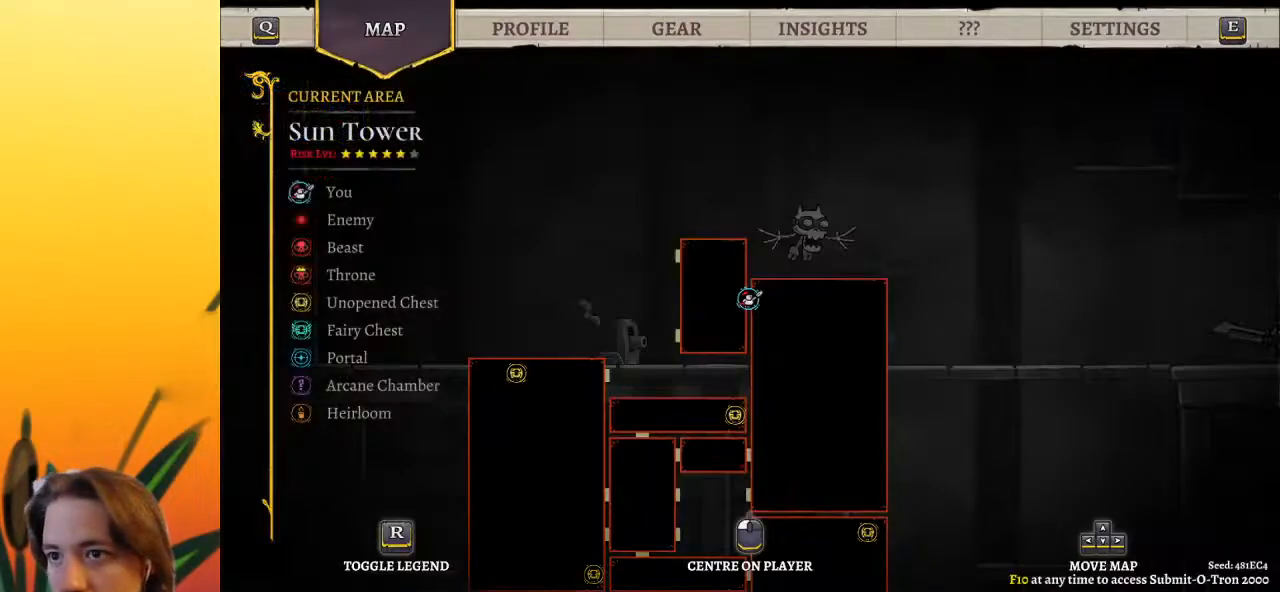
{"keys": ["left", "z"], "events": [[67, "left", "down"], [483, "z", "down"]]}
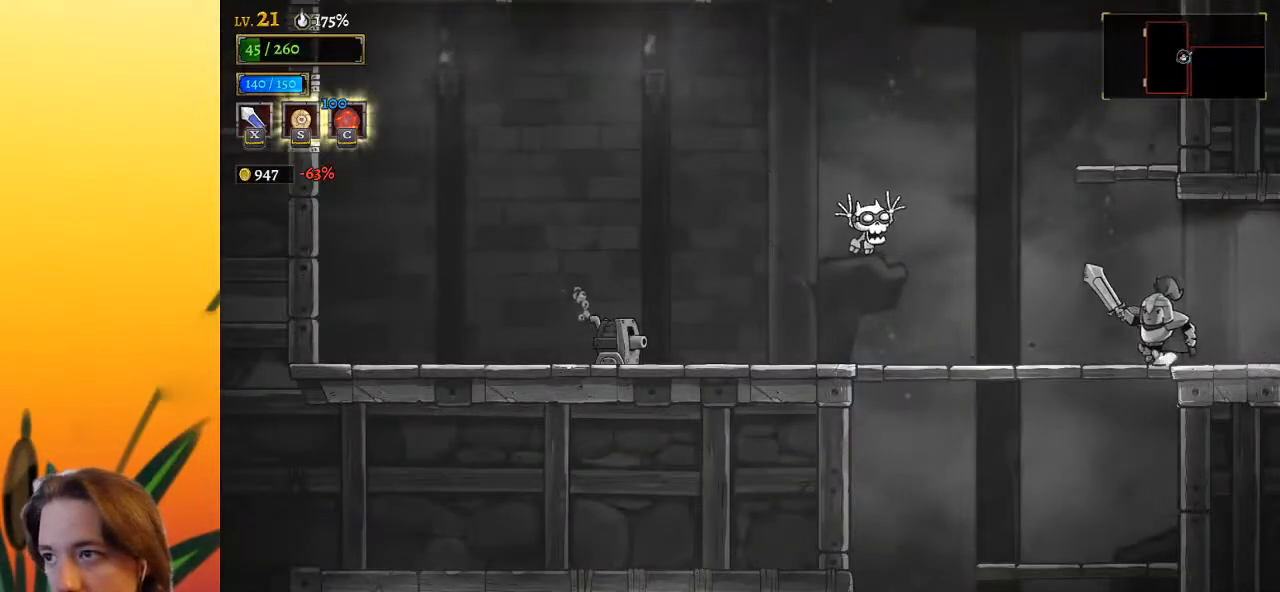
{"keys": [], "events": [[133, "left", "up"], [267, "right", "down"], [317, "z", "up"], [417, "right", "up"]]}
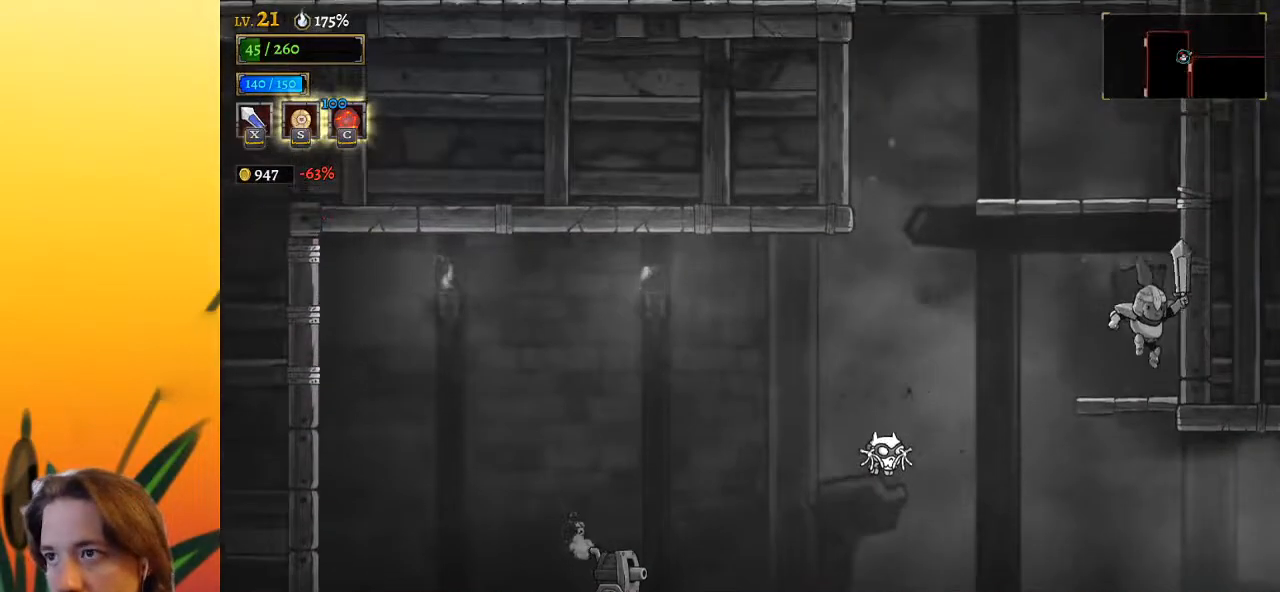
{"keys": ["left"], "events": [[200, "z", "down"], [383, "left", "down"], [467, "z", "up"]]}
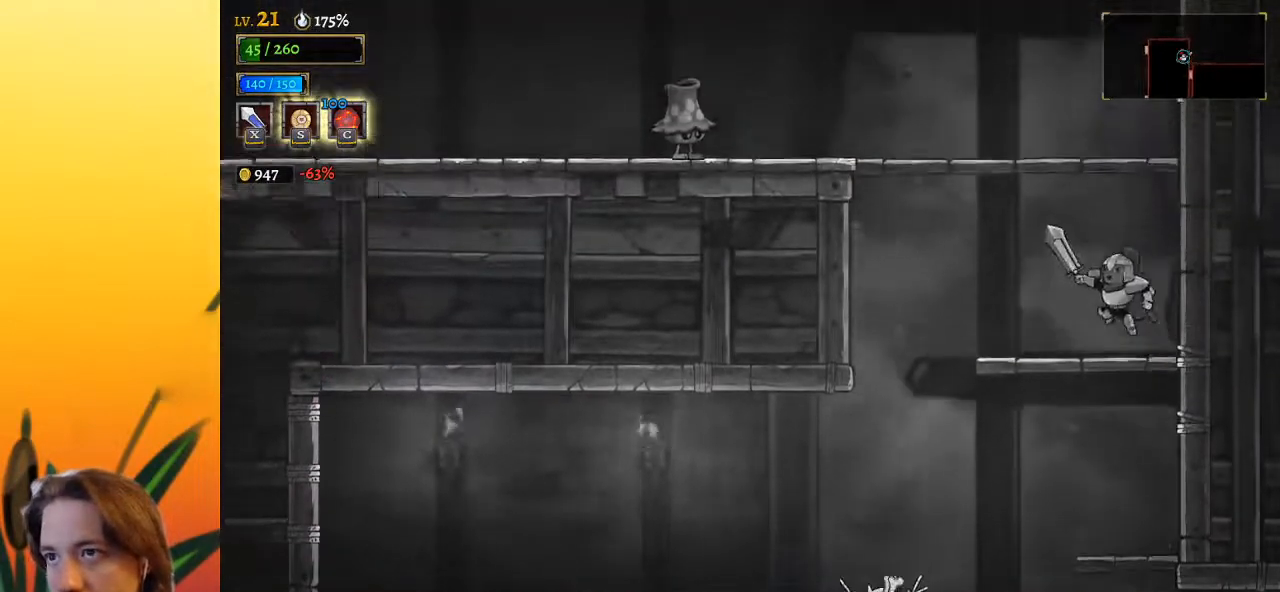
{"keys": ["left", "z"], "events": [[17, "left", "up"], [300, "z", "down"], [450, "left", "down"]]}
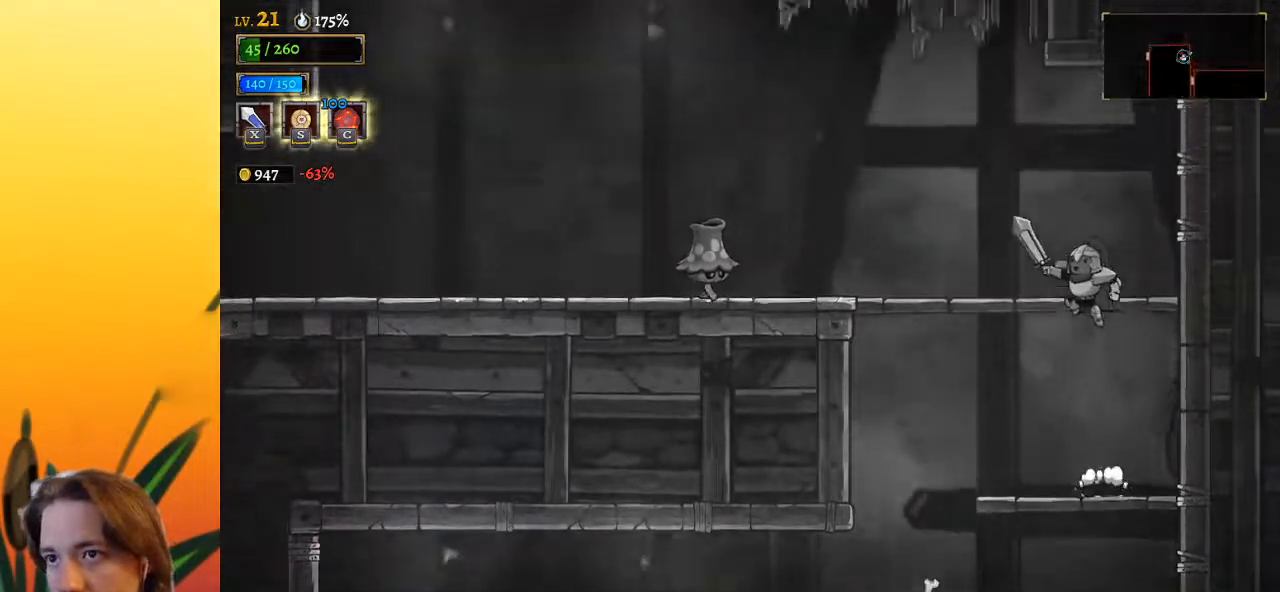
{"keys": ["left", "z"], "events": [[133, "z", "up"], [233, "left", "up"], [367, "left", "down"], [417, "z", "down"]]}
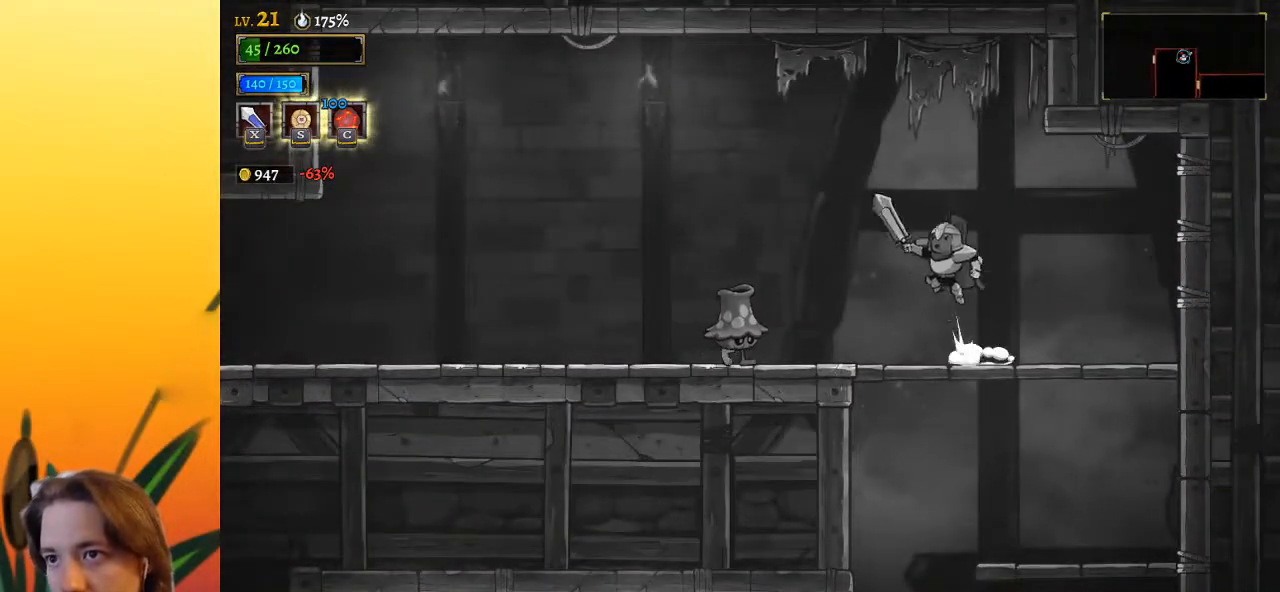
{"keys": ["a", "left"], "events": [[50, "z", "up"], [150, "a", "down"]]}
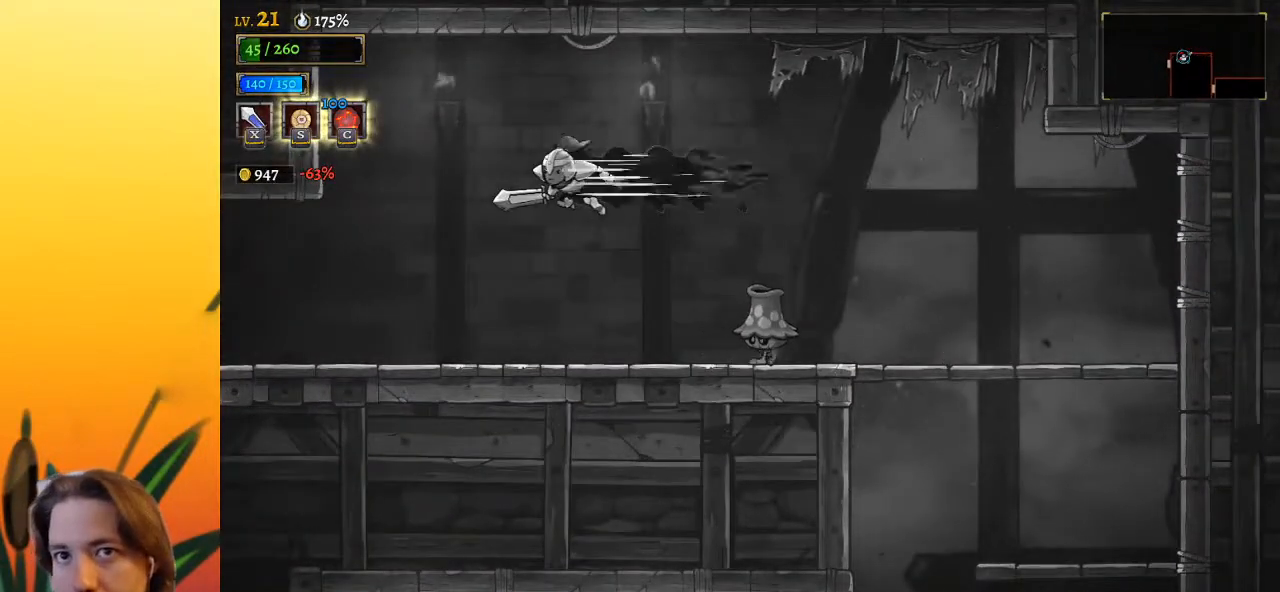
{"keys": ["left"], "events": [[150, "a", "up"]]}
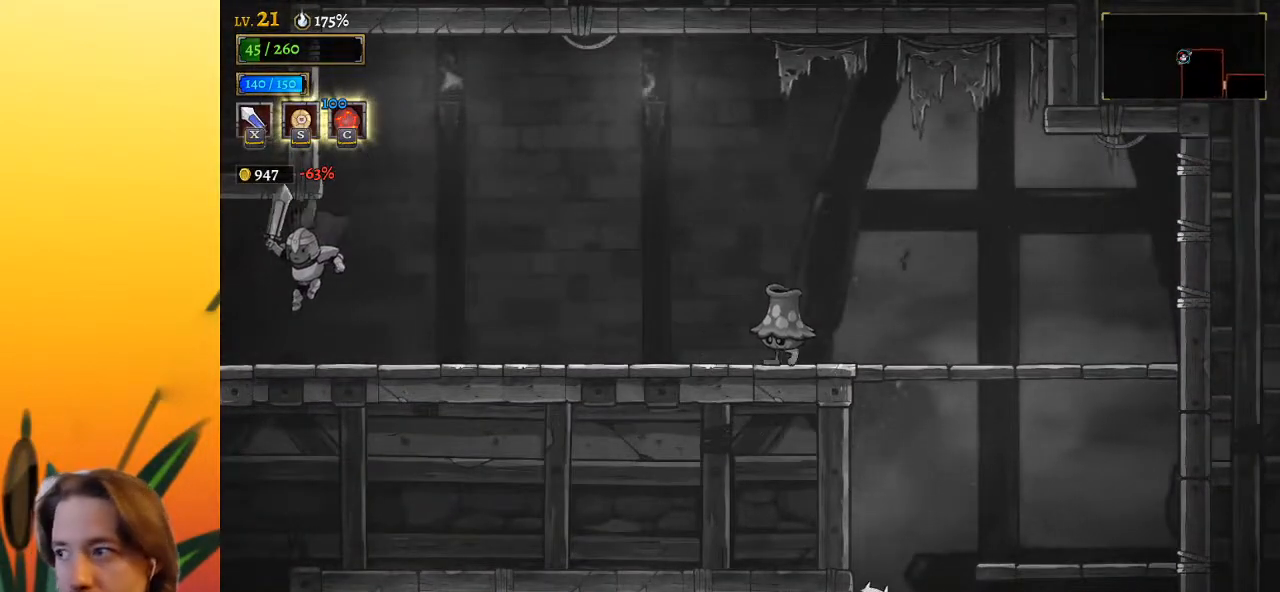
{"keys": [], "events": [[450, "left", "up"]]}
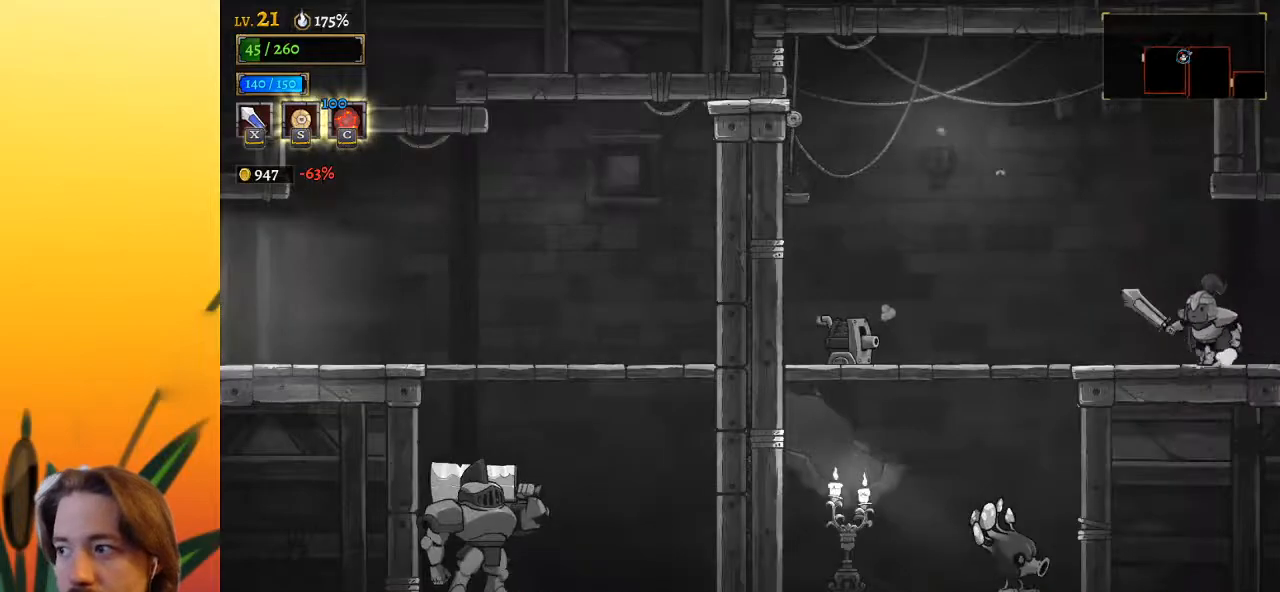
{"keys": [], "events": []}
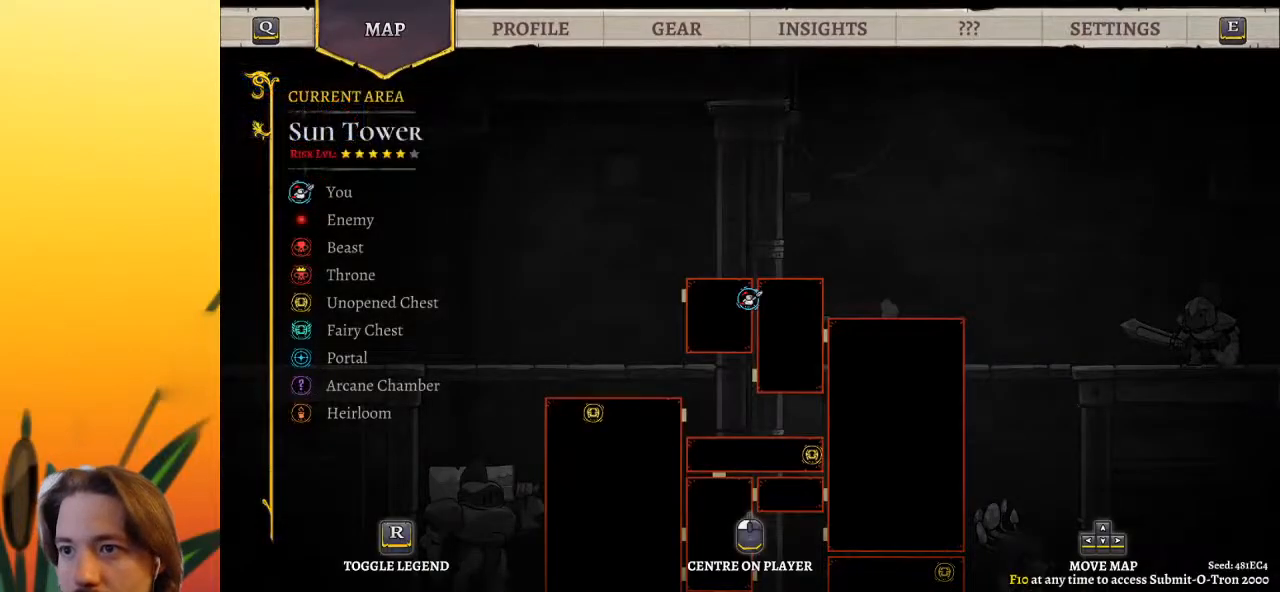
{"keys": [], "events": []}
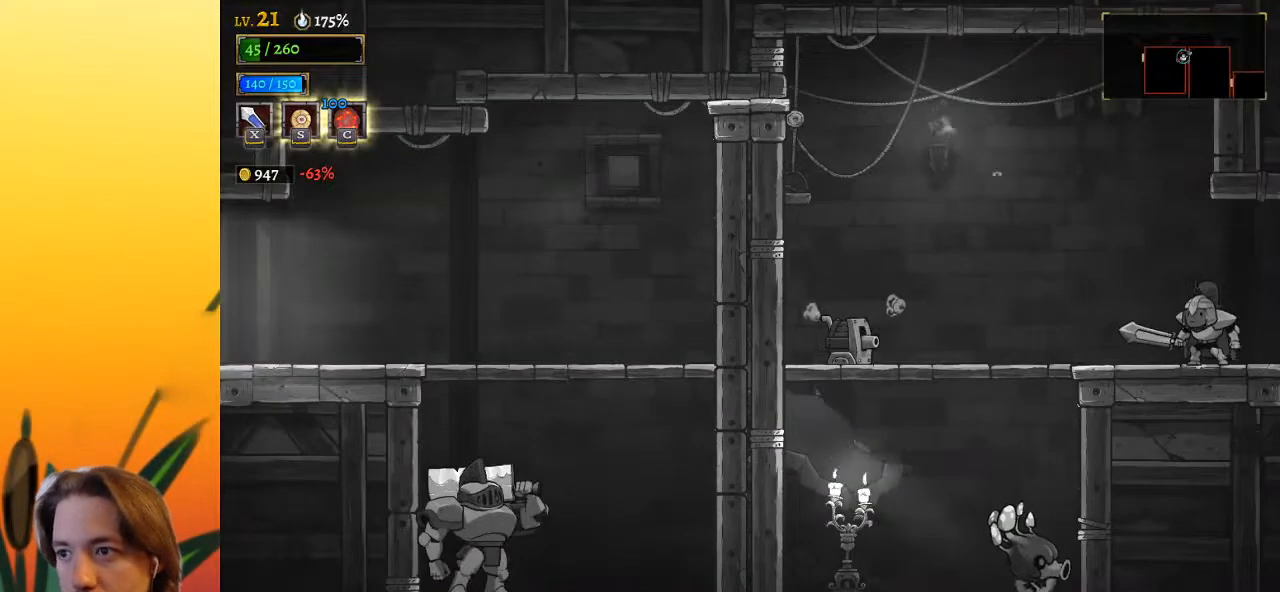
{"keys": [], "events": [[83, "left", "down"], [500, "left", "up"]]}
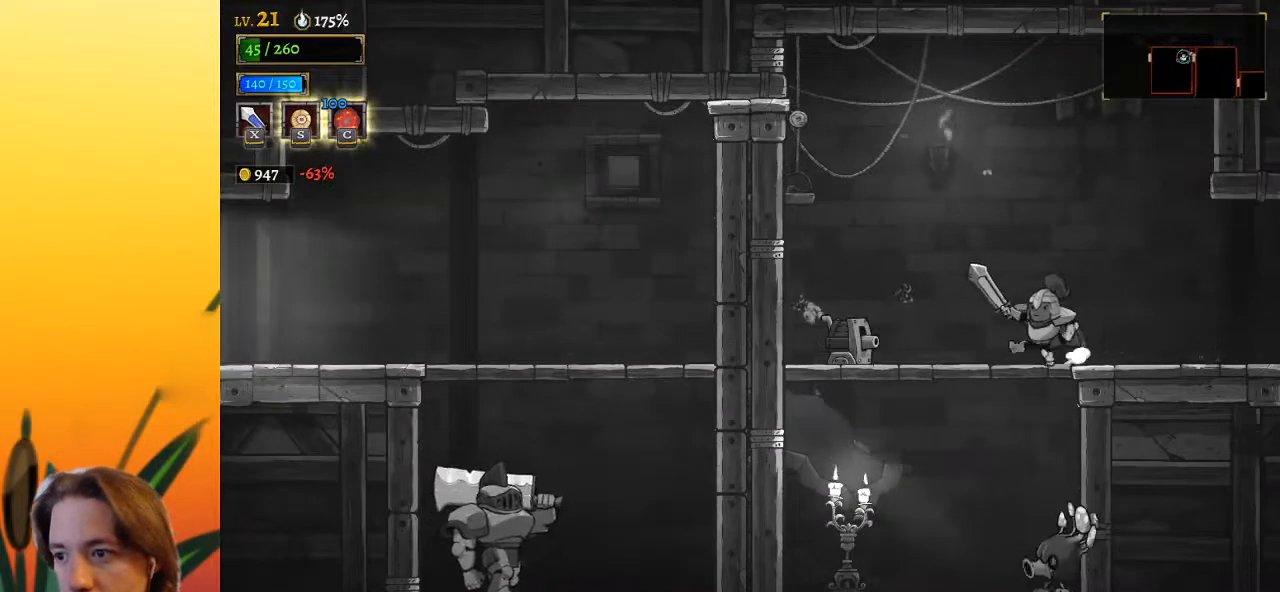
{"keys": ["down"], "events": [[50, "down", "down"], [150, "left", "down"], [433, "left", "up"]]}
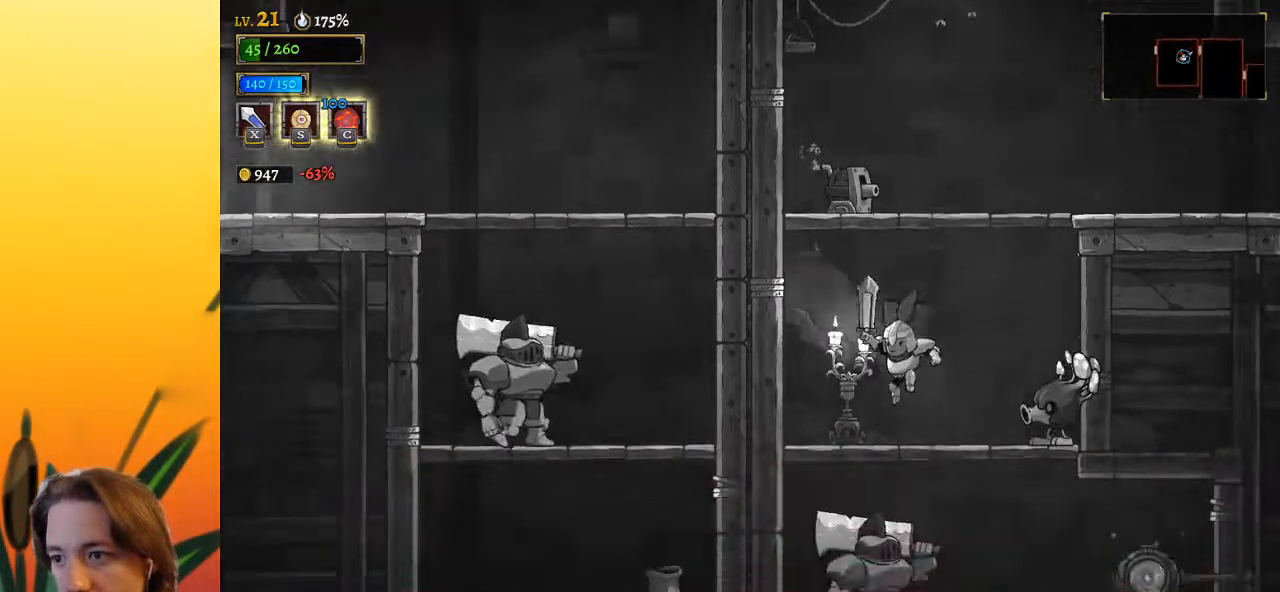
{"keys": ["right", "z"], "events": [[350, "down", "up"], [400, "right", "down"], [450, "z", "down"]]}
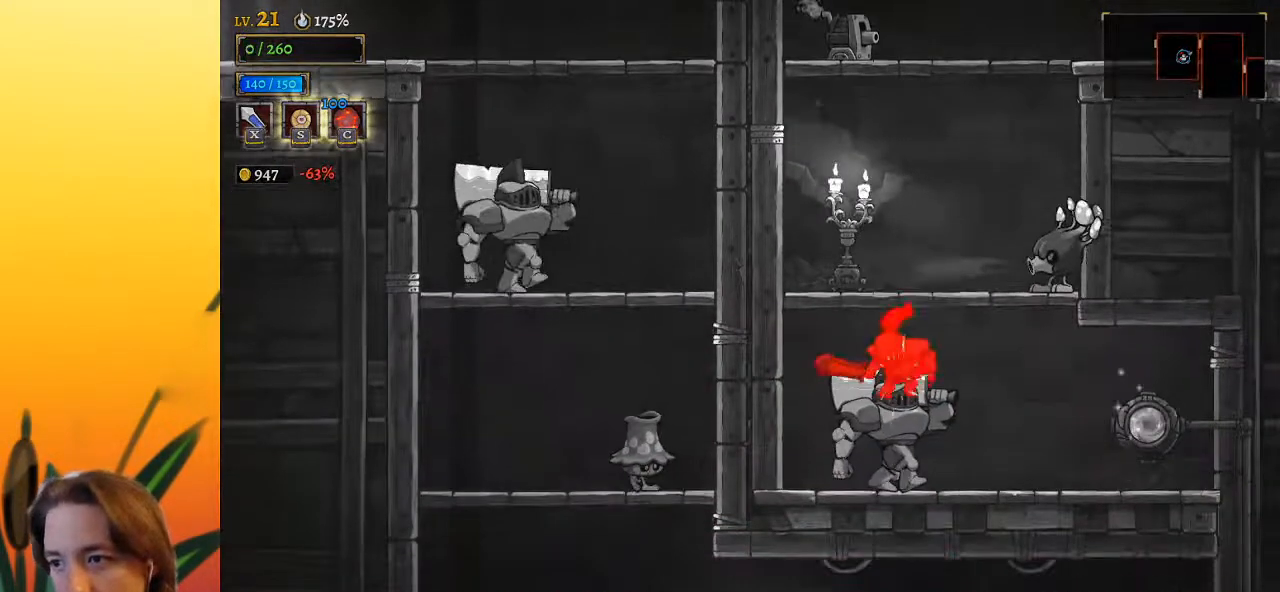
{"keys": [], "events": [[183, "z", "up"], [317, "right", "up"]]}